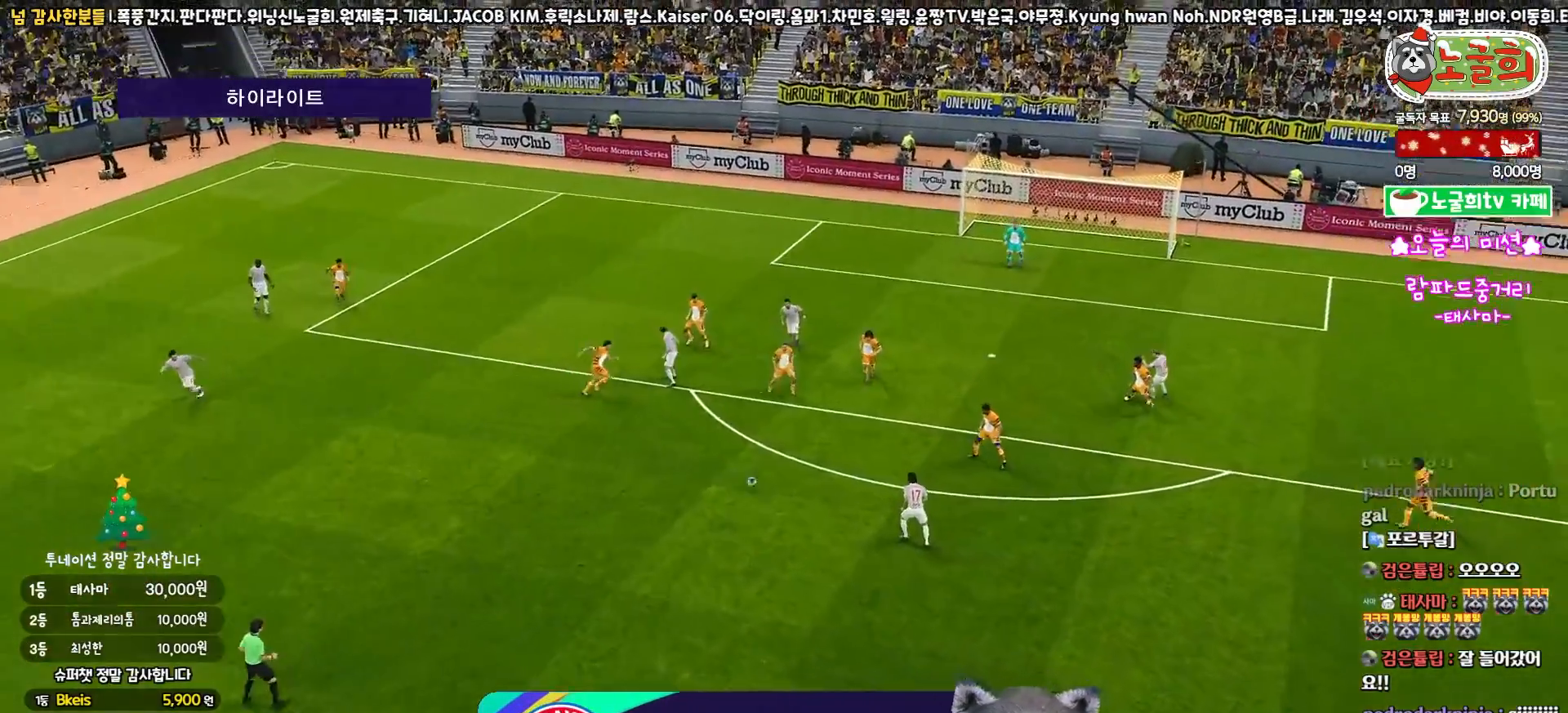
Gameplay with a controller (PlayStation layout); each line is a JSON object with the inputs held at the frame after it. "events" lists button and stick changes between this image and that frame as [ms after this image, input, new state], when the widget could be followed in between.
{"buttons": [], "left_stick": "center", "right_stick": "center", "events": [[117, "CIRCLE", "down"], [250, "CIRCLE", "up"]]}
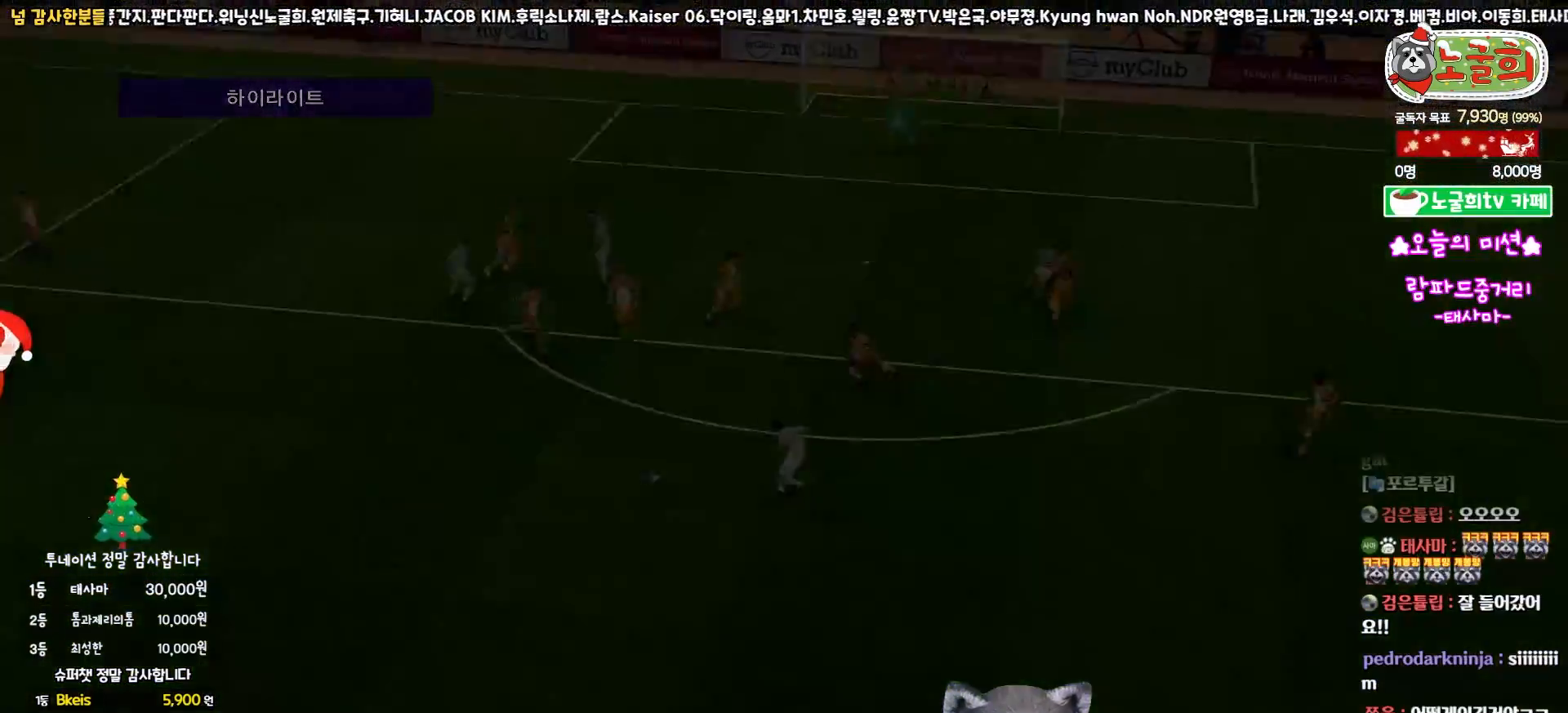
{"buttons": [], "left_stick": "center", "right_stick": "center", "events": []}
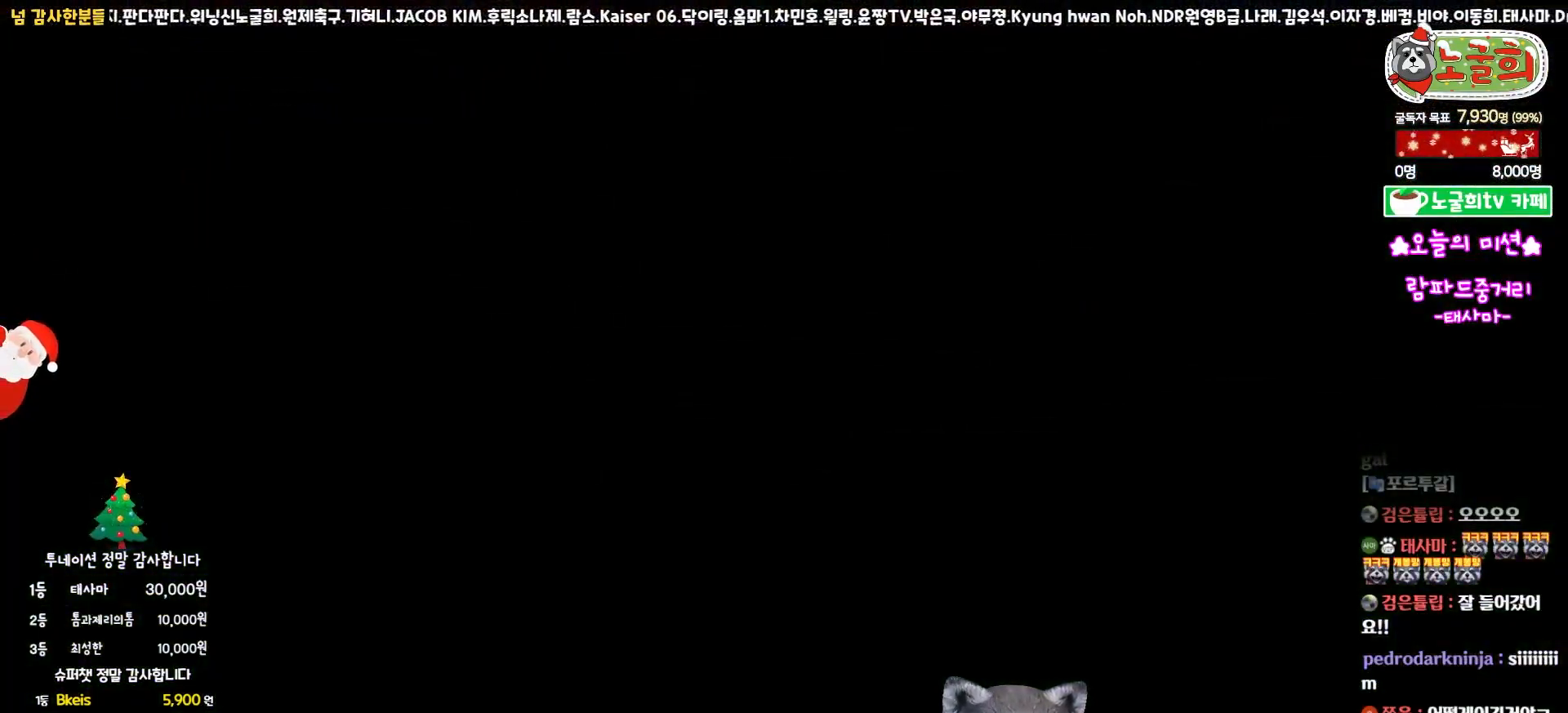
{"buttons": [], "left_stick": "center", "right_stick": "center", "events": []}
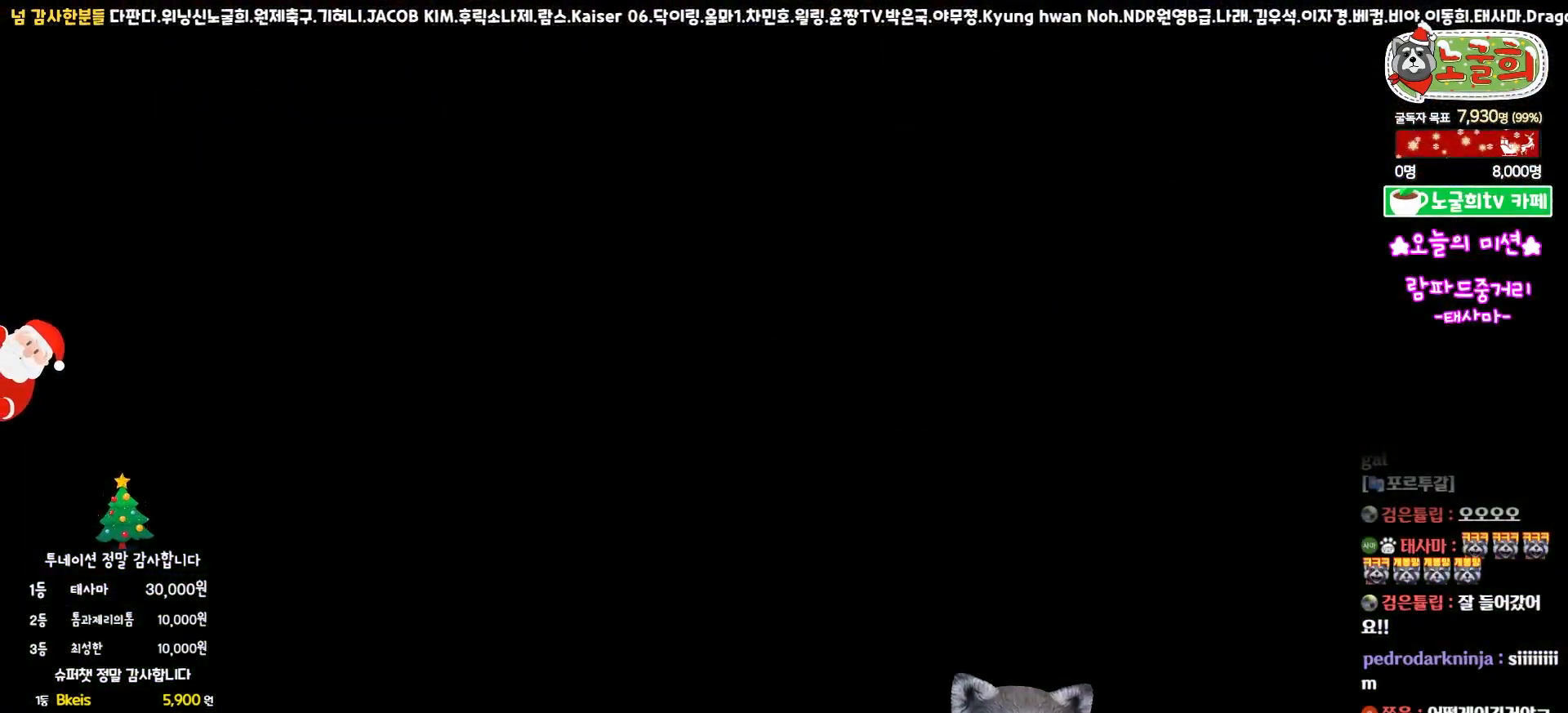
{"buttons": [], "left_stick": "center", "right_stick": "center", "events": []}
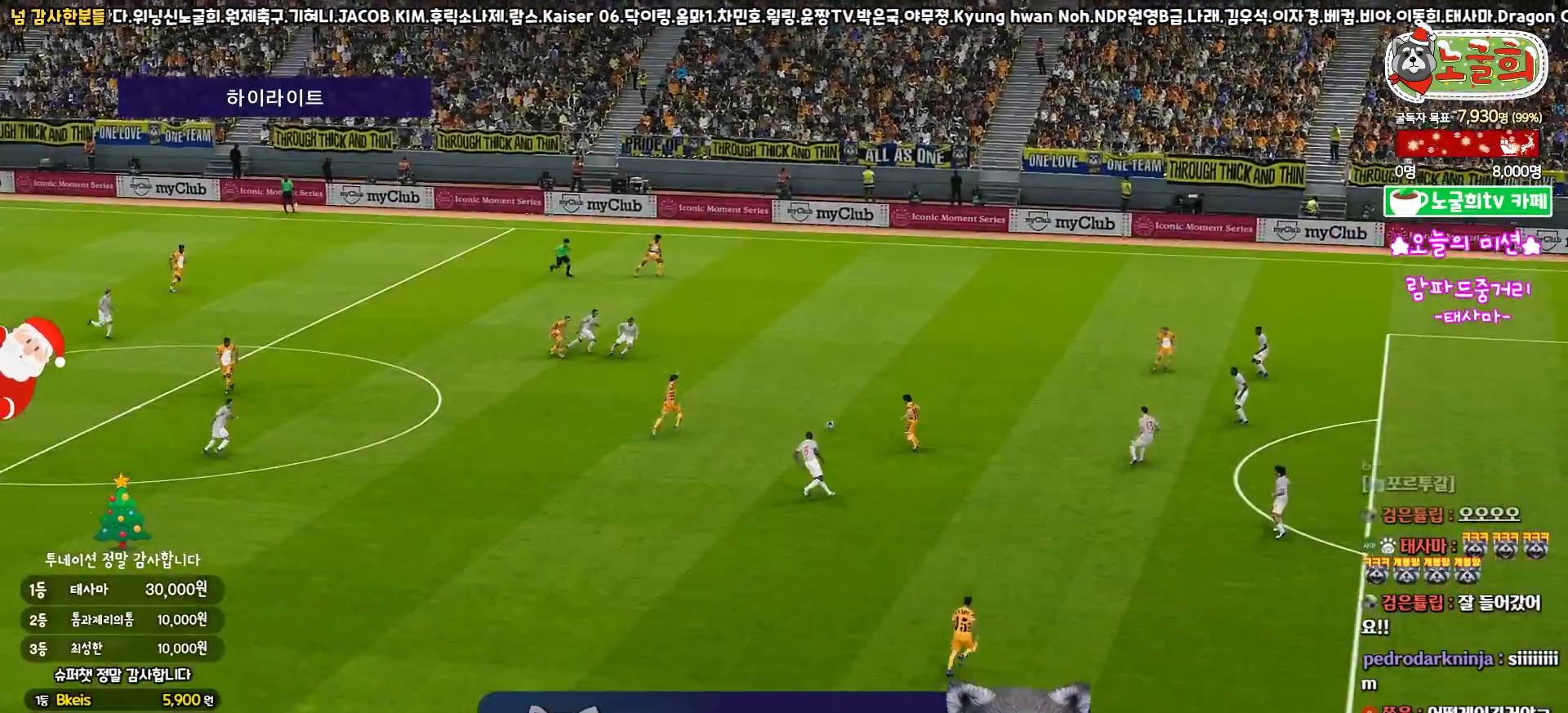
{"buttons": [], "left_stick": "center", "right_stick": "center", "events": [[167, "CIRCLE", "down"], [317, "CIRCLE", "up"]]}
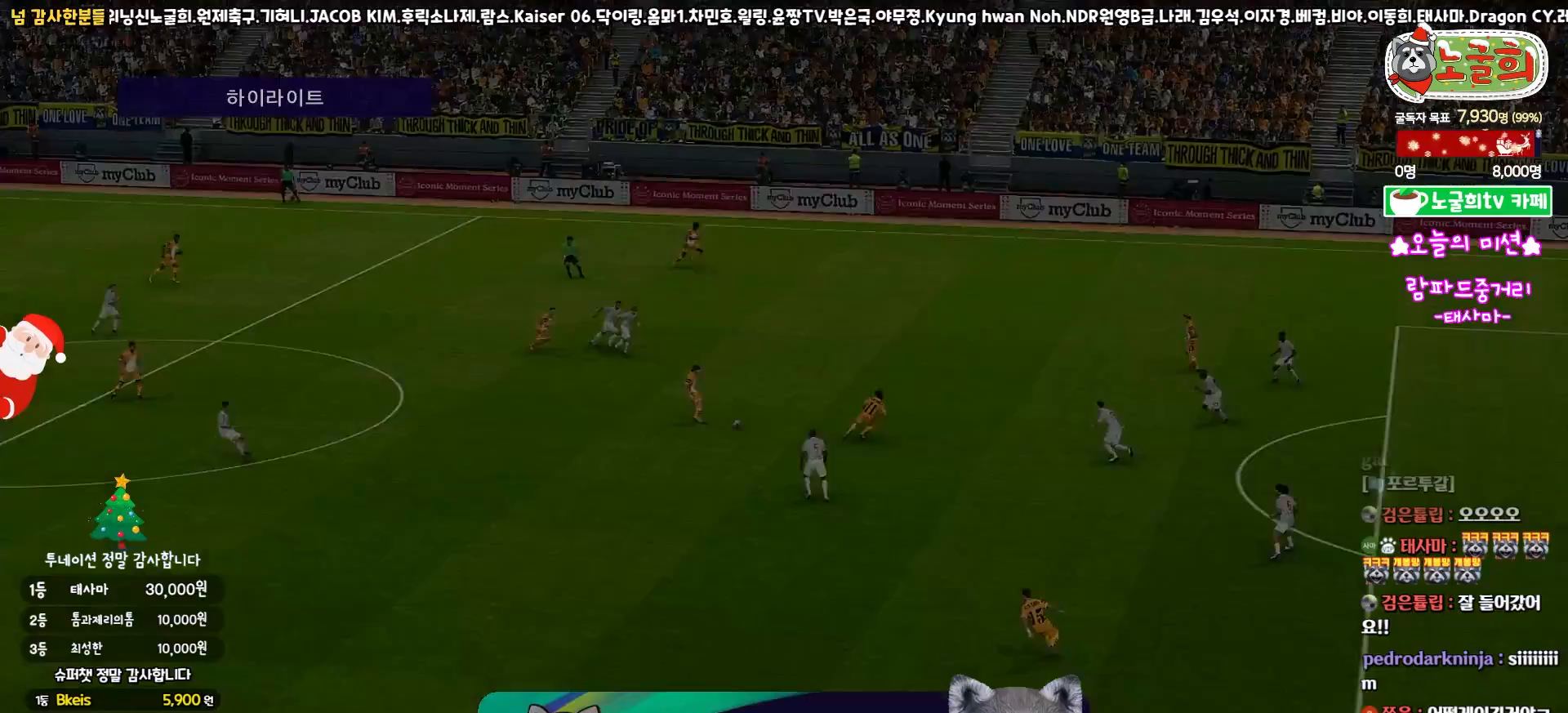
{"buttons": [], "left_stick": "center", "right_stick": "center", "events": []}
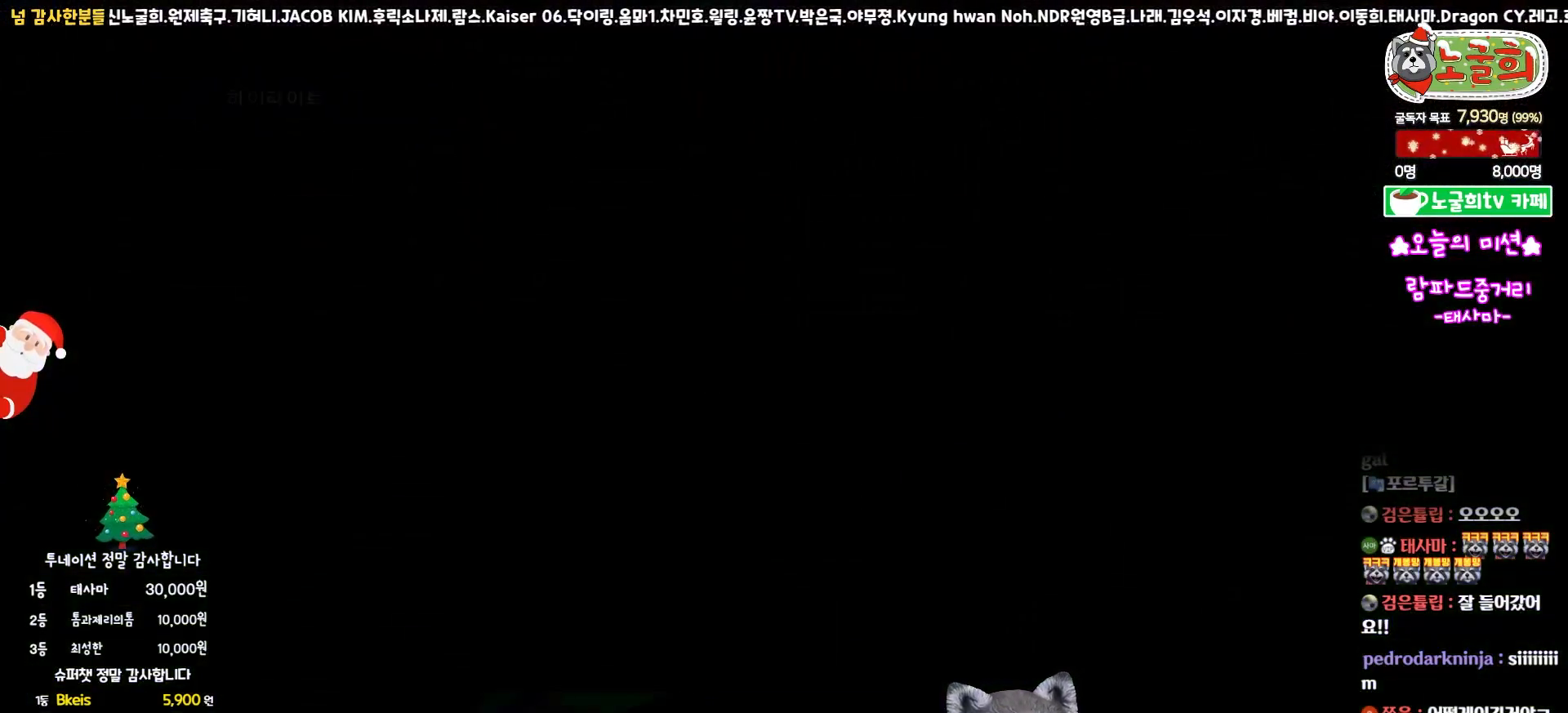
{"buttons": [], "left_stick": "center", "right_stick": "center", "events": []}
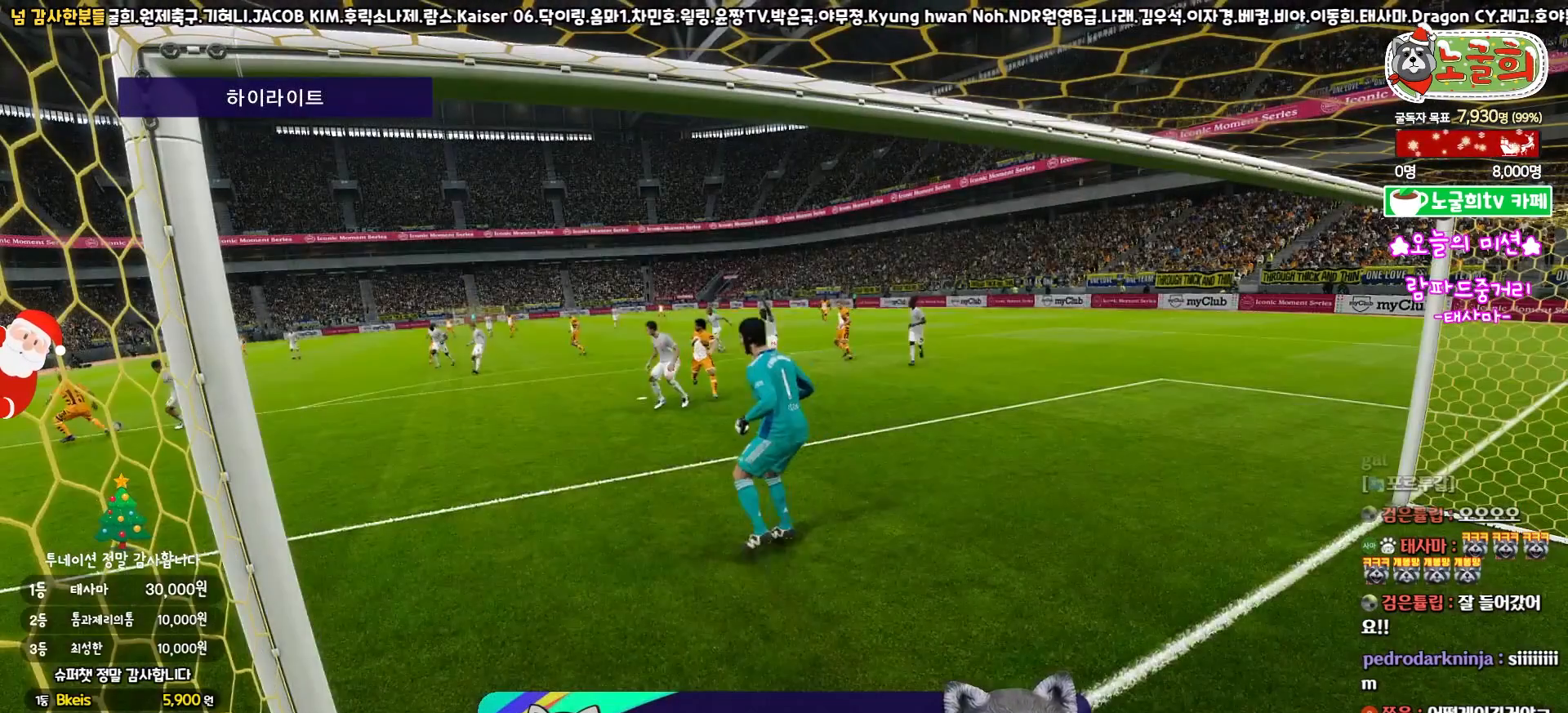
{"buttons": [], "left_stick": "center", "right_stick": "center", "events": [[233, "CIRCLE", "down"], [367, "CIRCLE", "up"]]}
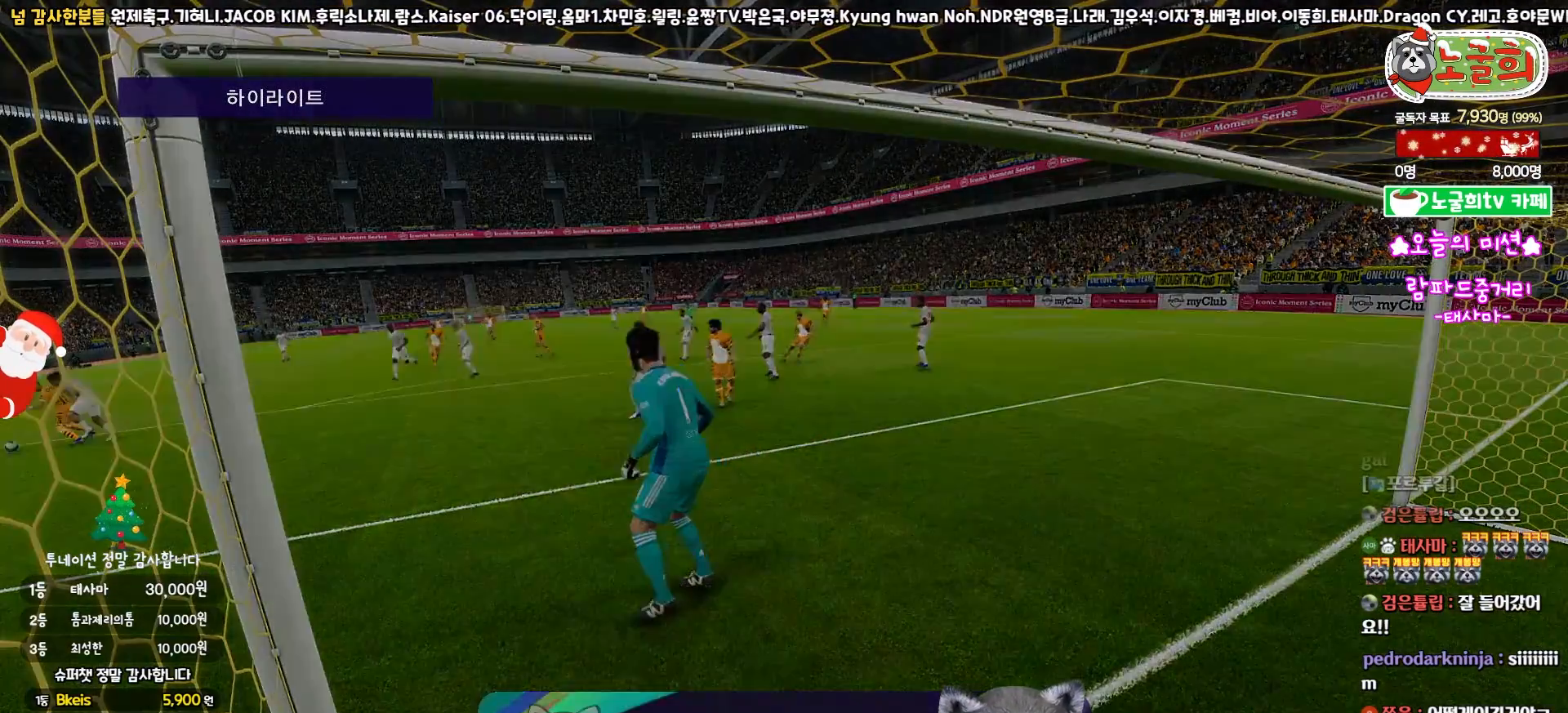
{"buttons": [], "left_stick": "center", "right_stick": "center", "events": []}
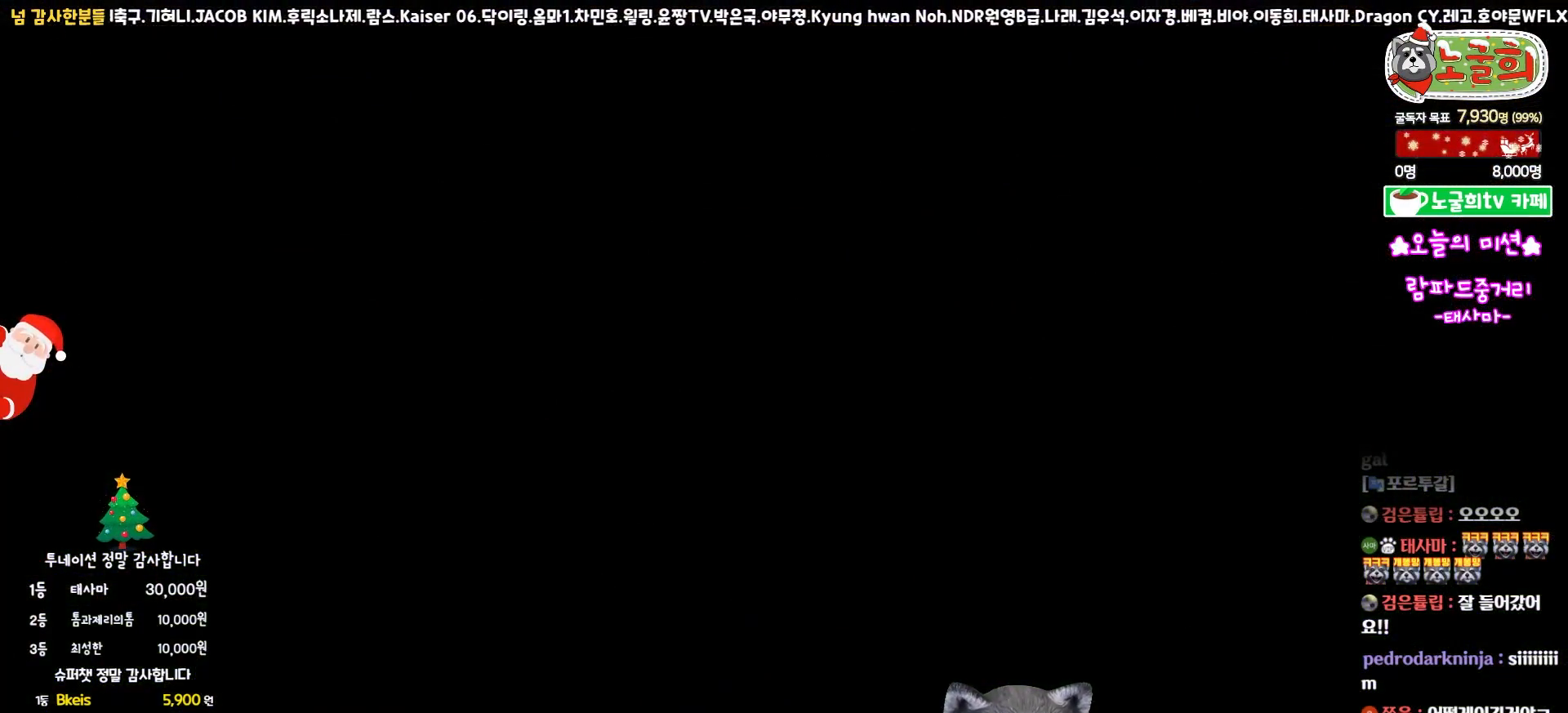
{"buttons": [], "left_stick": "center", "right_stick": "center", "events": []}
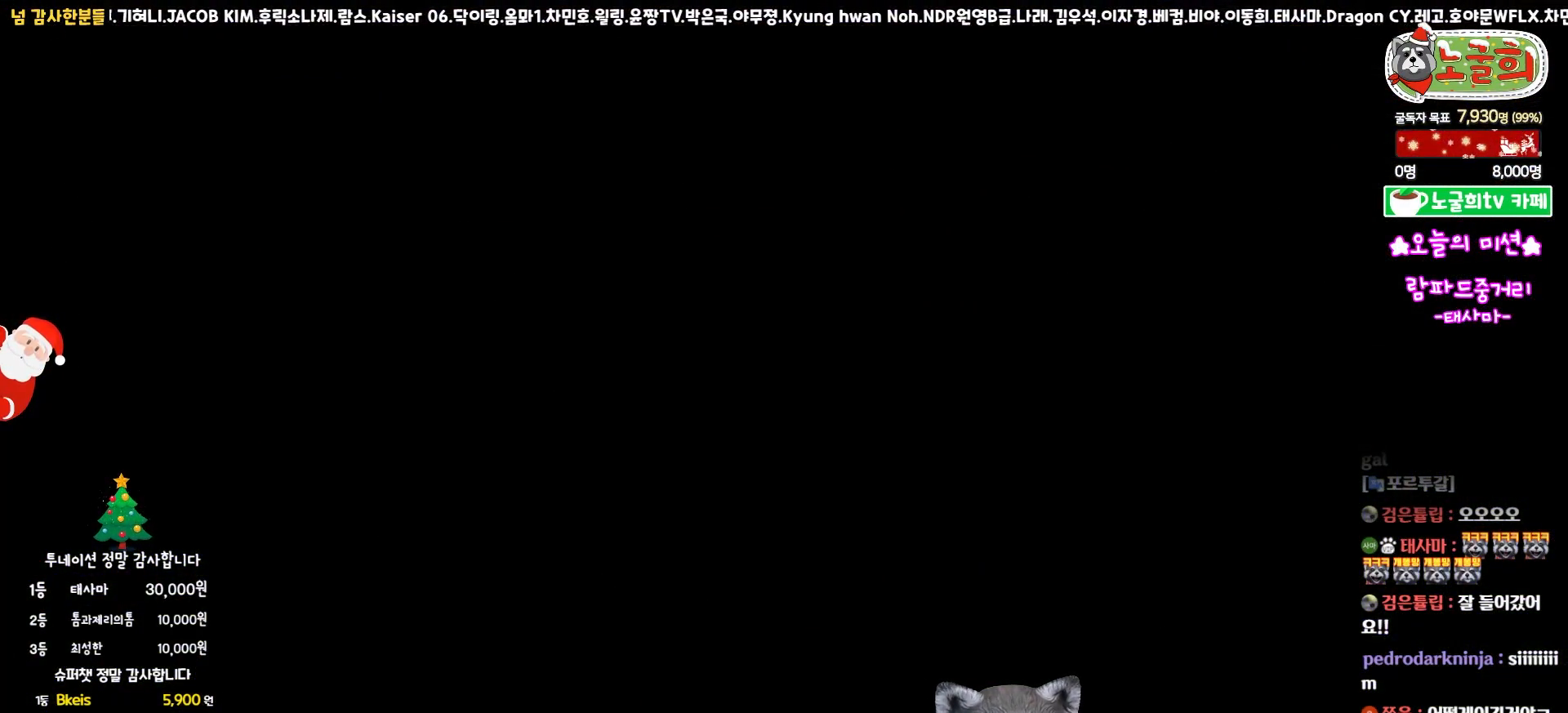
{"buttons": [], "left_stick": "center", "right_stick": "center", "events": []}
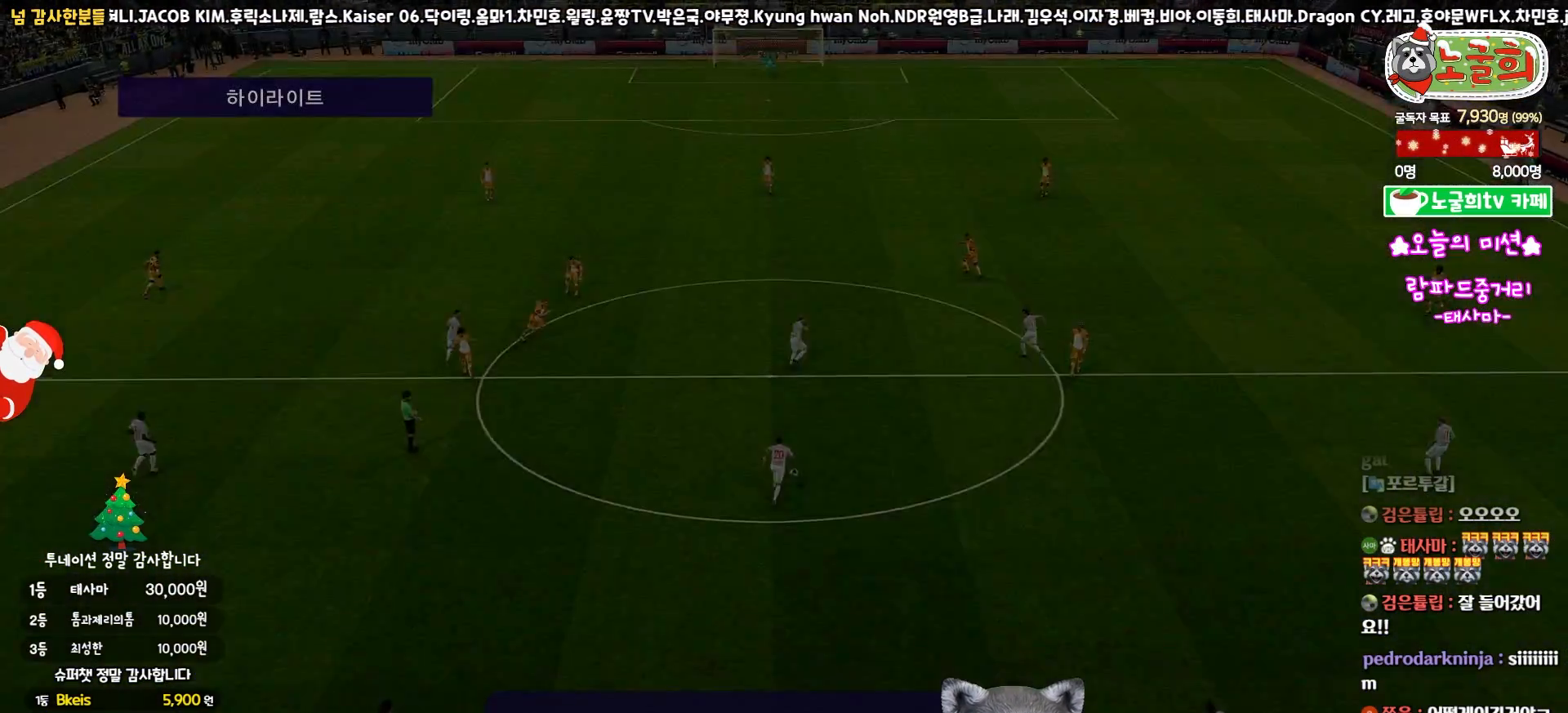
{"buttons": [], "left_stick": "center", "right_stick": "center", "events": []}
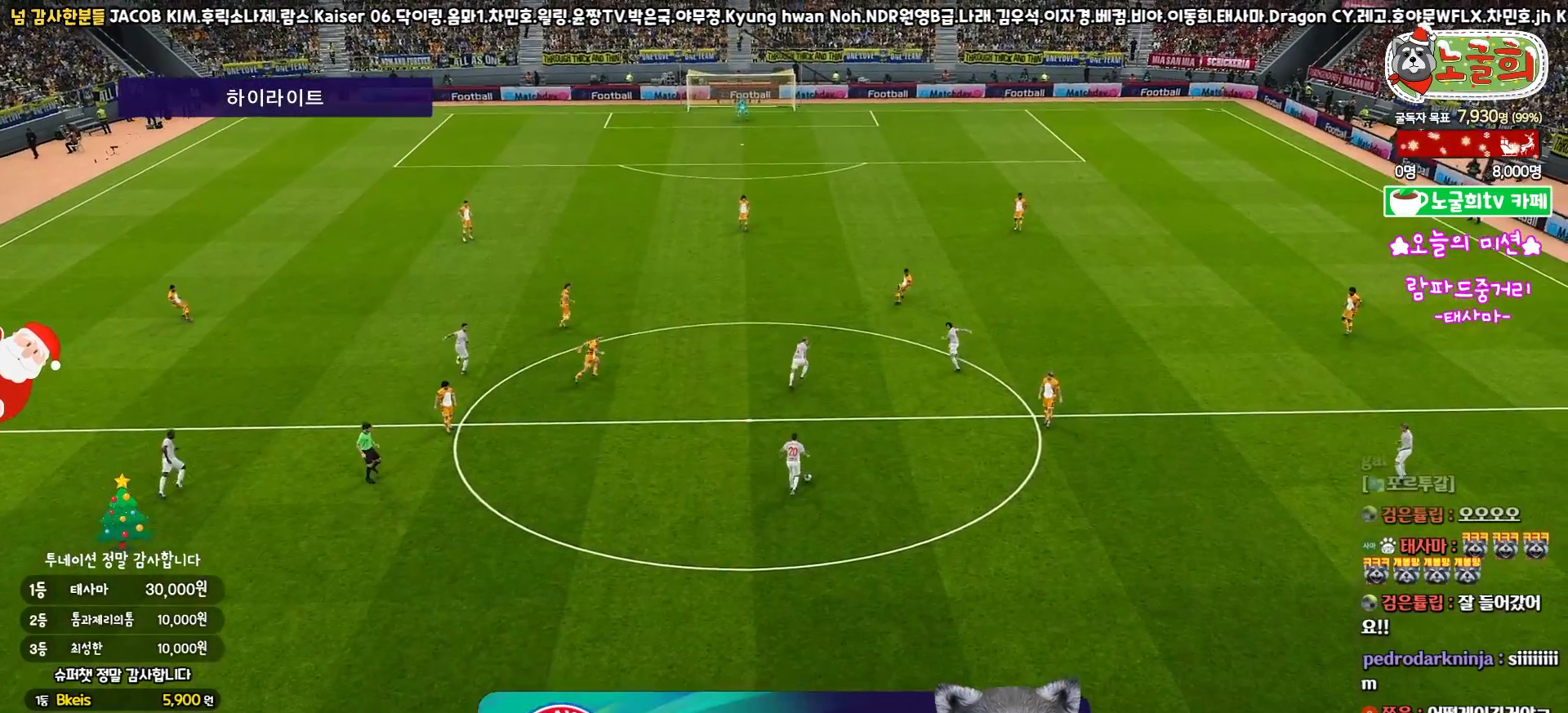
{"buttons": [], "left_stick": "center", "right_stick": "center", "events": [[167, "CIRCLE", "down"], [283, "CIRCLE", "up"]]}